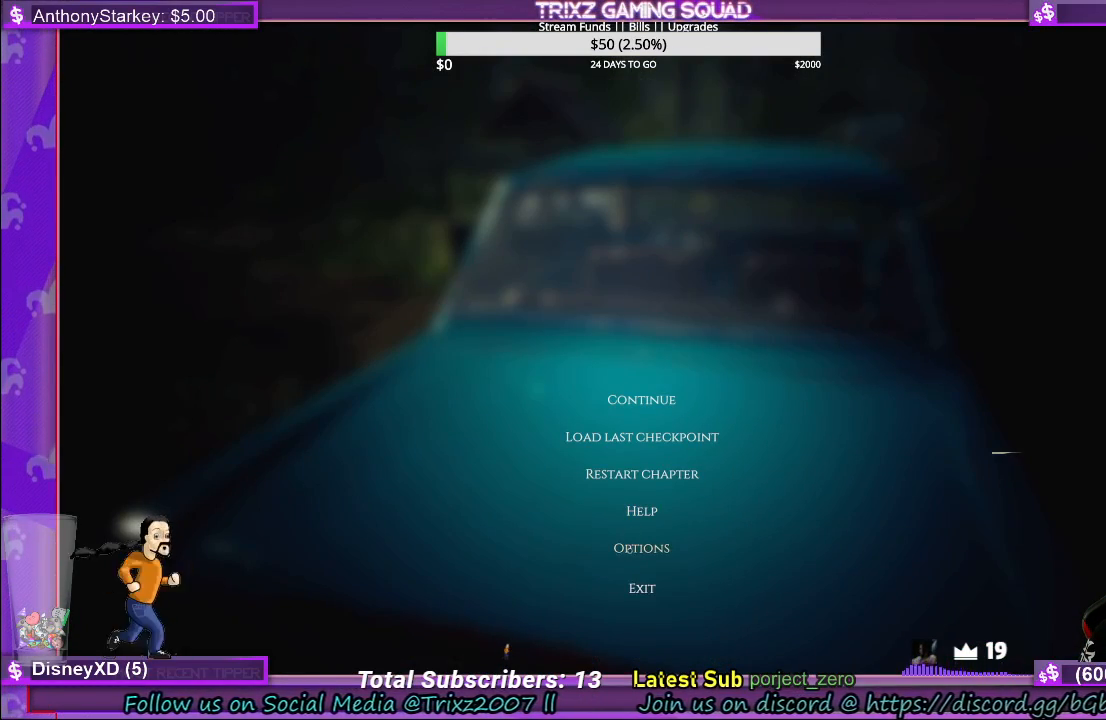
Gameplay with keyboard and mouse; each line is a JSON object with the keys and mouse buttons held at the frame after it. "events" lists presses ("down") and releases ("up") of "a", "ctrl", "d", "e", "f", "q", "r", "s", "shift", "space", "tab", "w", "mouse_left", "mouse_wheel", "mouse_right", "mouse_mb4" and "mouse_mb5" between this image and that frame as [ms after this image, input, new state], when the widget could be followed in between. "mouse_left", "mouse_wheel", "mouse_right", "mouse_mb4", "mouse_mb5" = the "left", "wheel", "right", "mb4", "mb5" buttons of the "mouse" list. No other keys are recorded. "wheel" means that the mouse wheel is clicked or scrolled. Mouse movement is not recorded.
{"keys": [], "mouse": [], "events": [[167, "mouse_left", "down"], [250, "mouse_left", "up"]]}
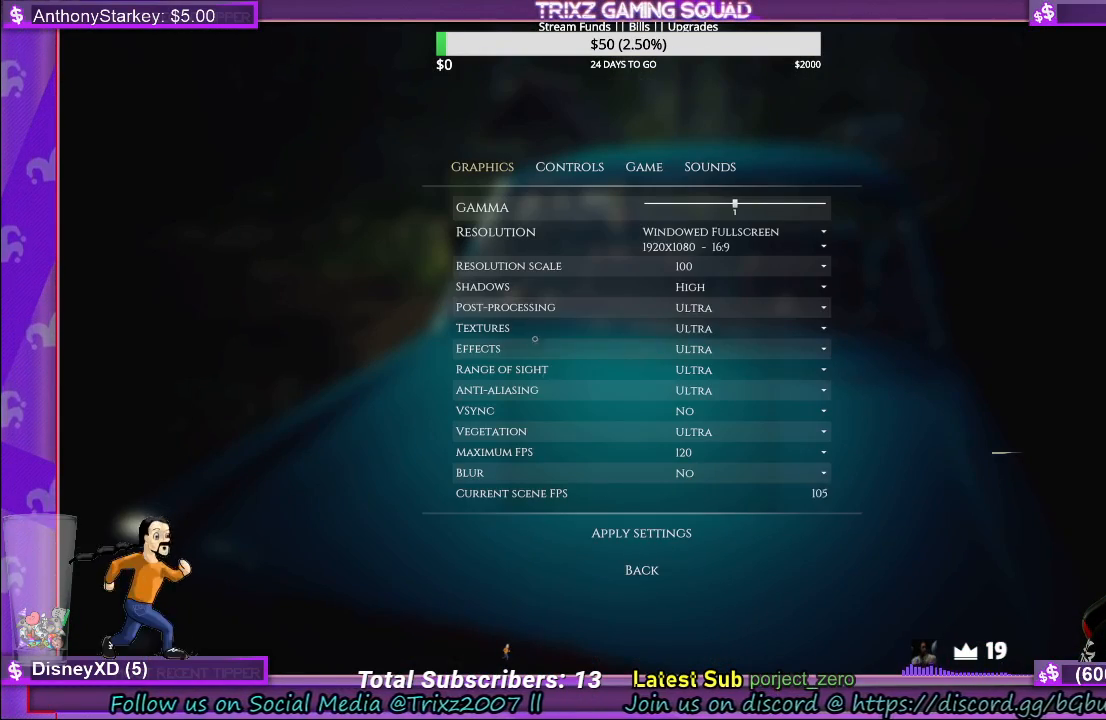
{"keys": [], "mouse": [], "events": []}
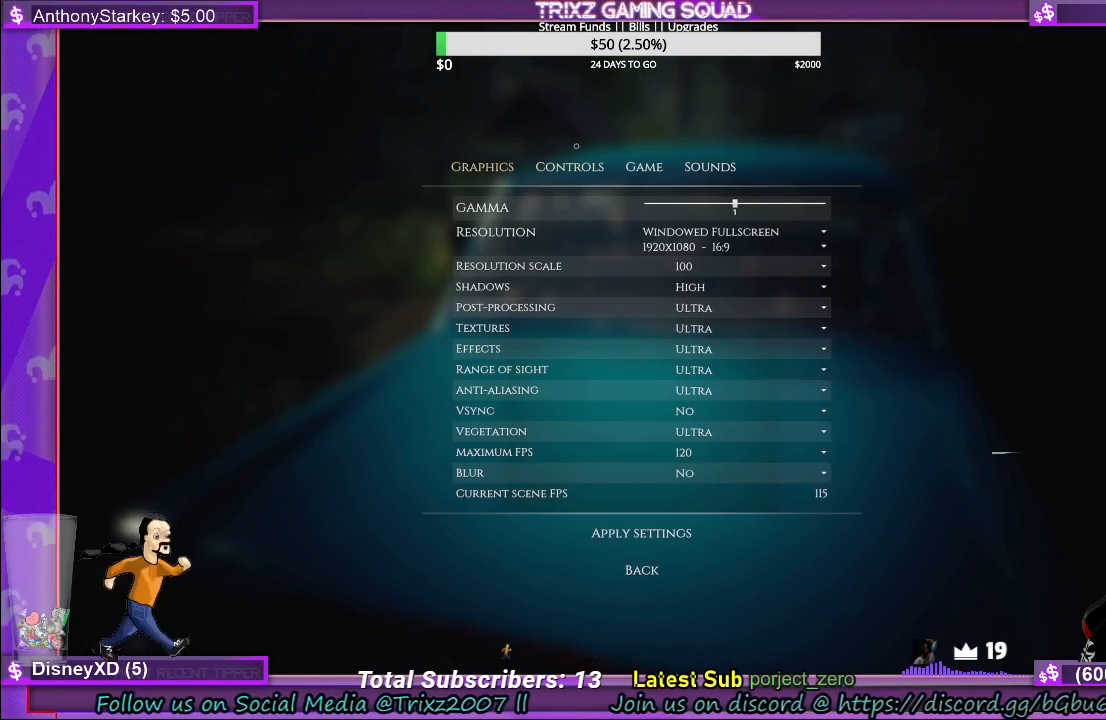
{"keys": [], "mouse": [], "events": [[233, "mouse_left", "down"], [317, "mouse_left", "up"]]}
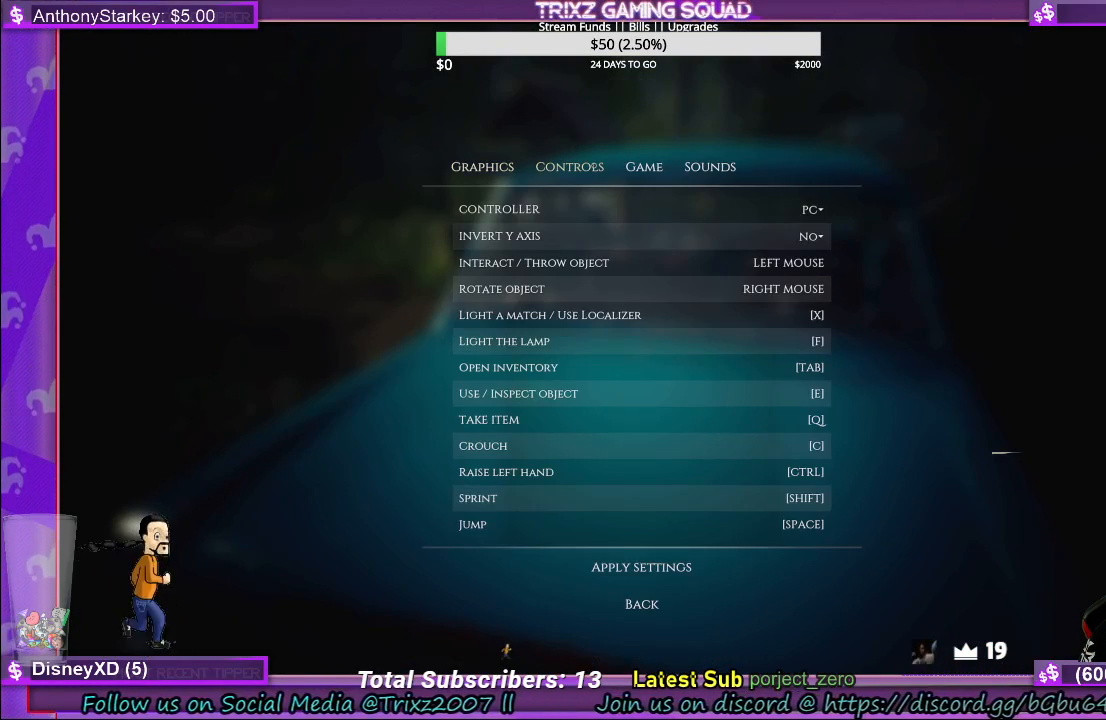
{"keys": [], "mouse": [], "events": []}
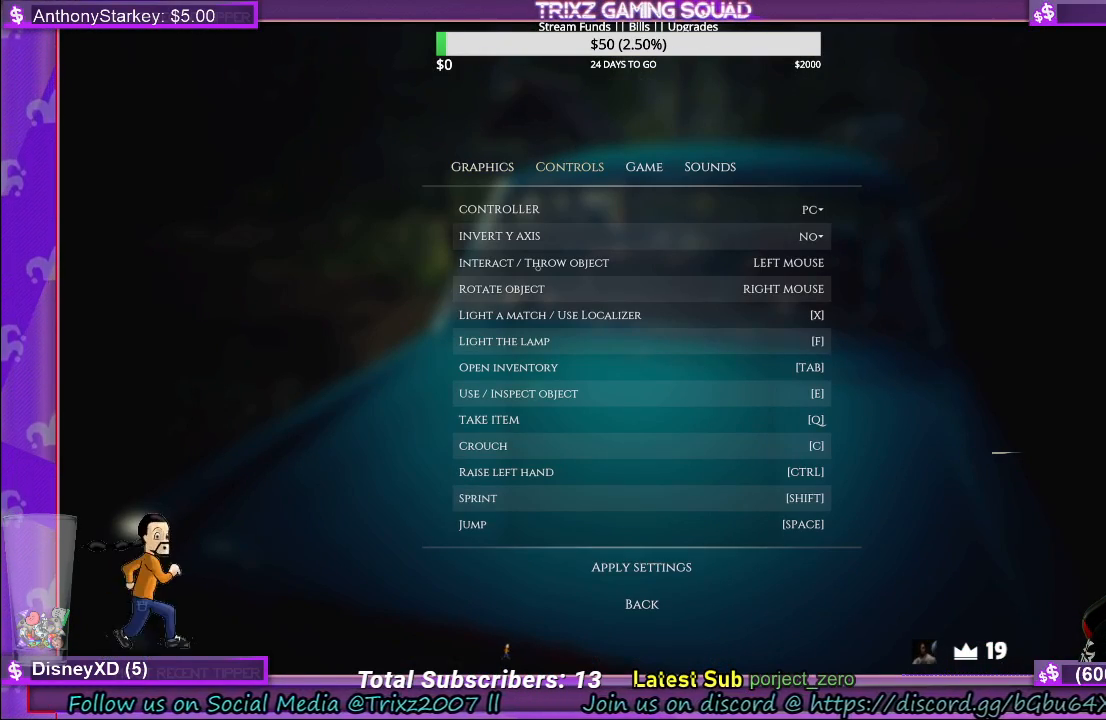
{"keys": [], "mouse": [], "events": []}
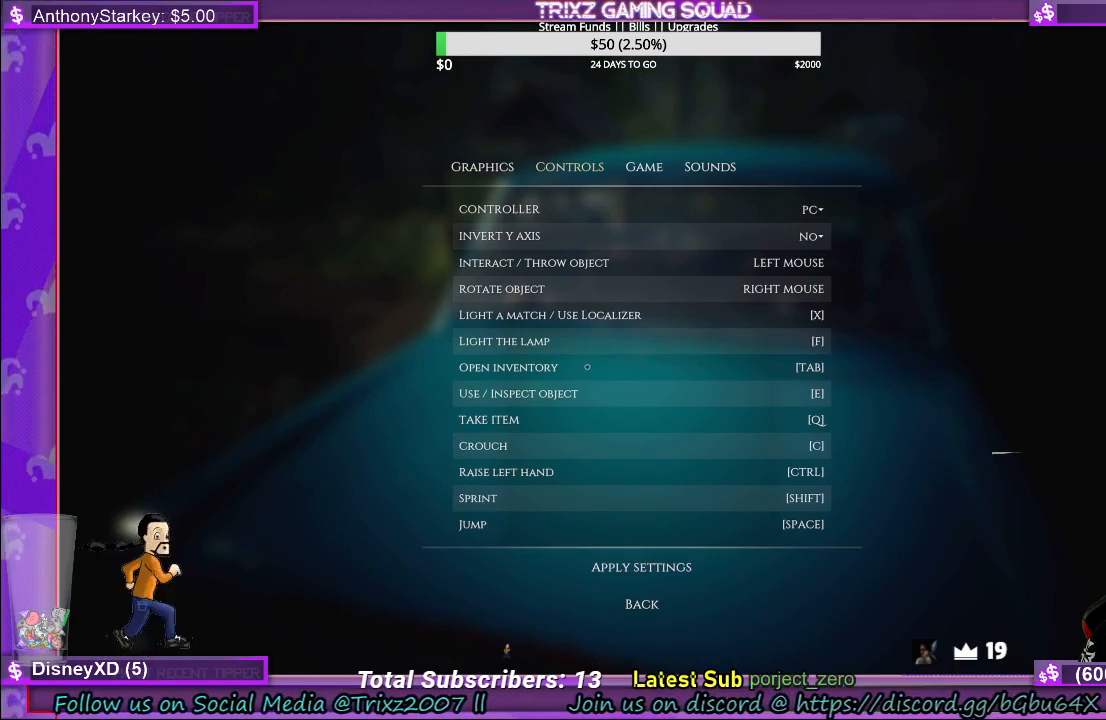
{"keys": [], "mouse": [], "events": []}
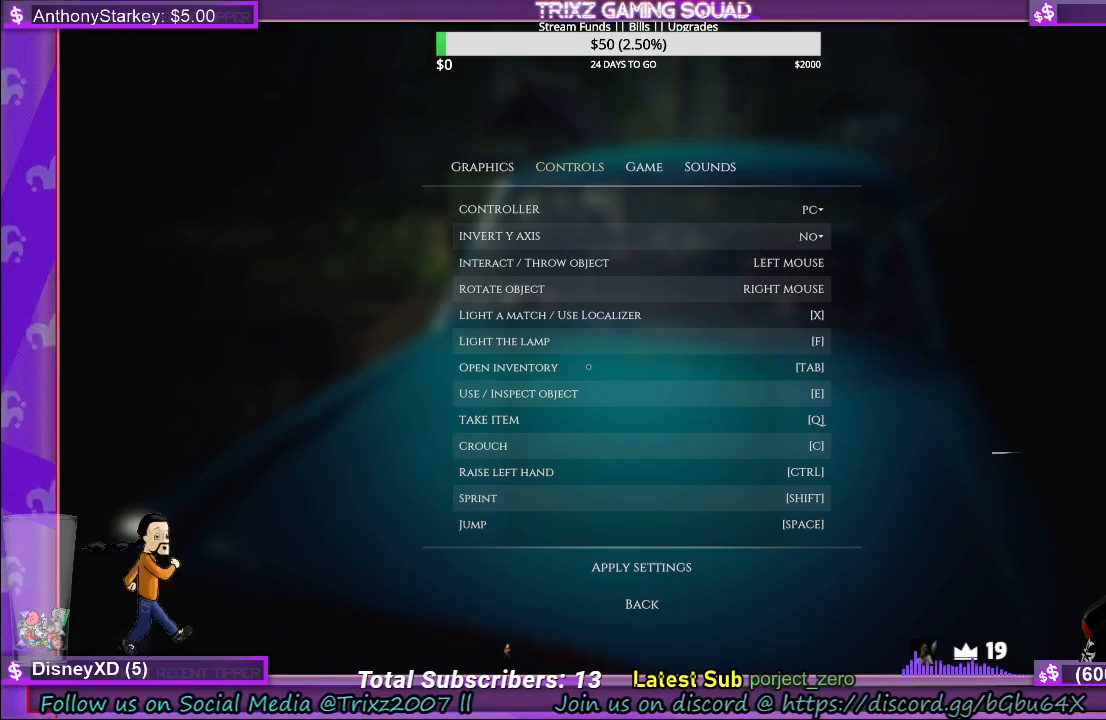
{"keys": [], "mouse": [], "events": []}
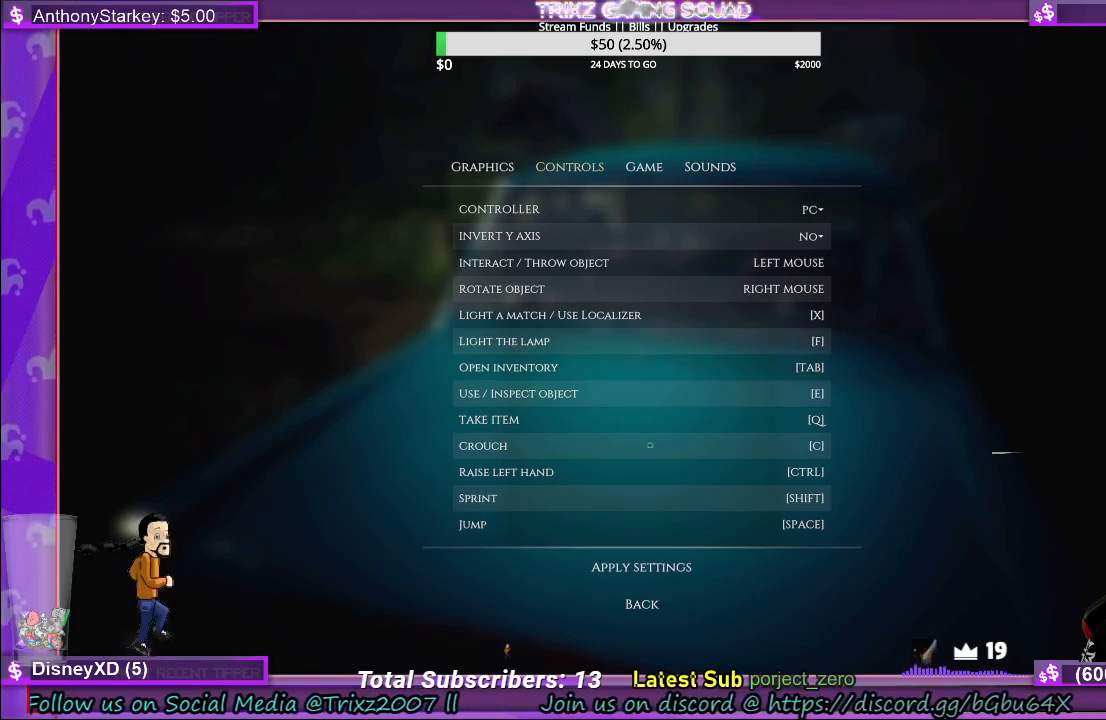
{"keys": [], "mouse": [], "events": []}
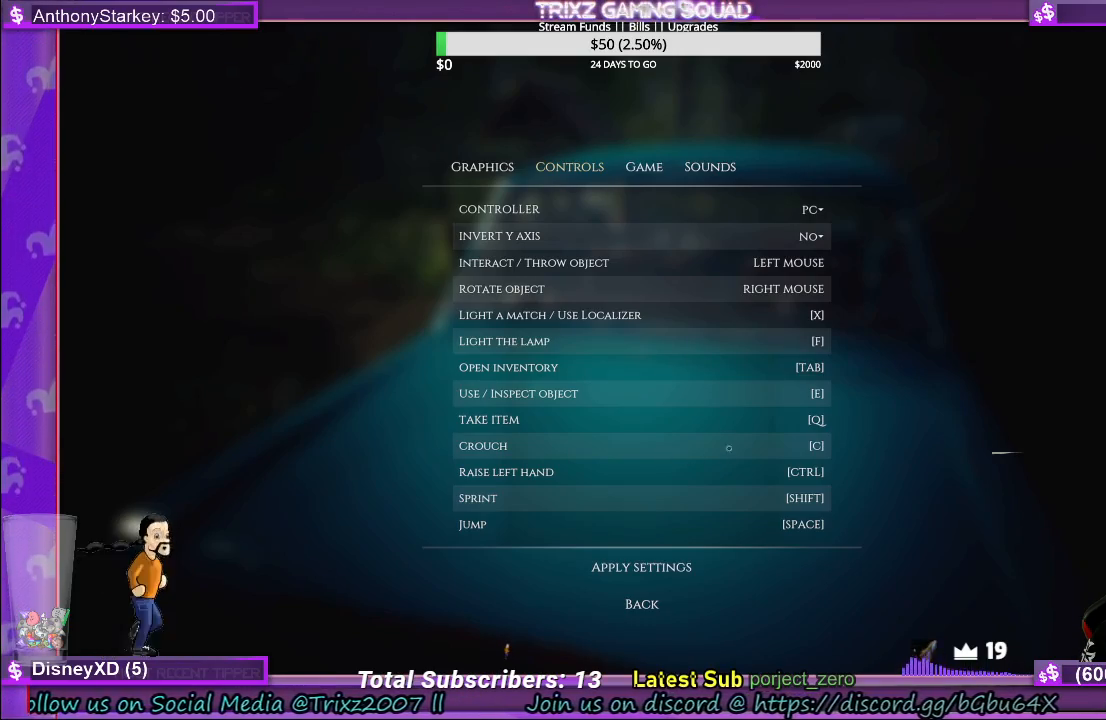
{"keys": [], "mouse": [], "events": []}
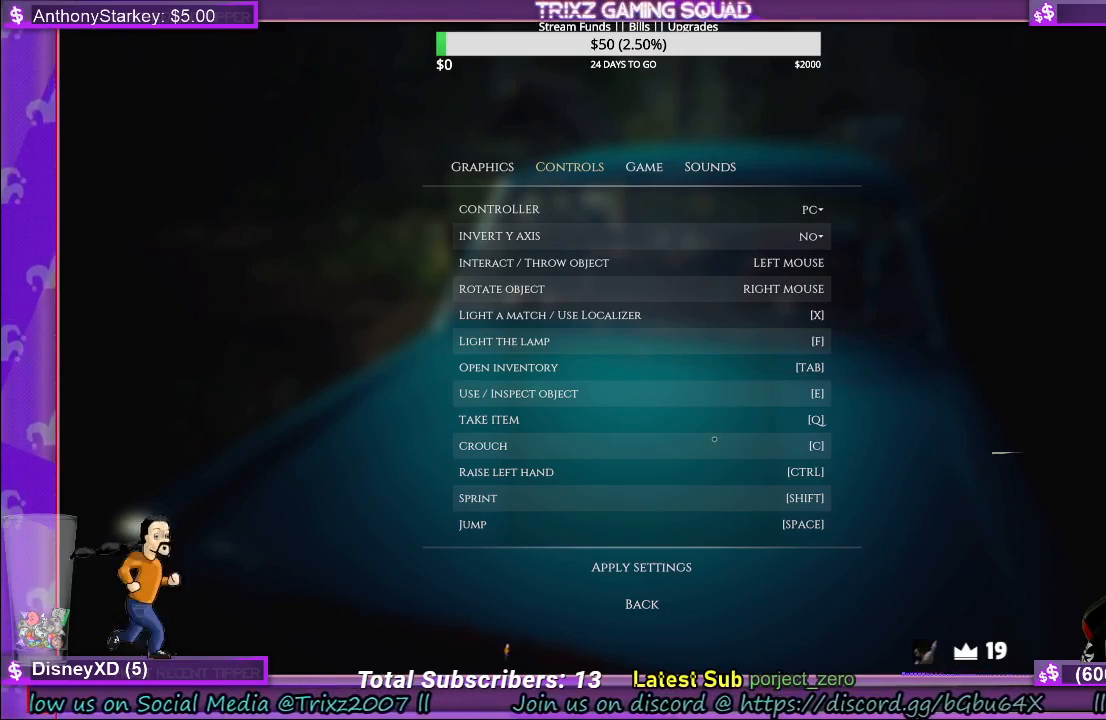
{"keys": [], "mouse": [], "events": []}
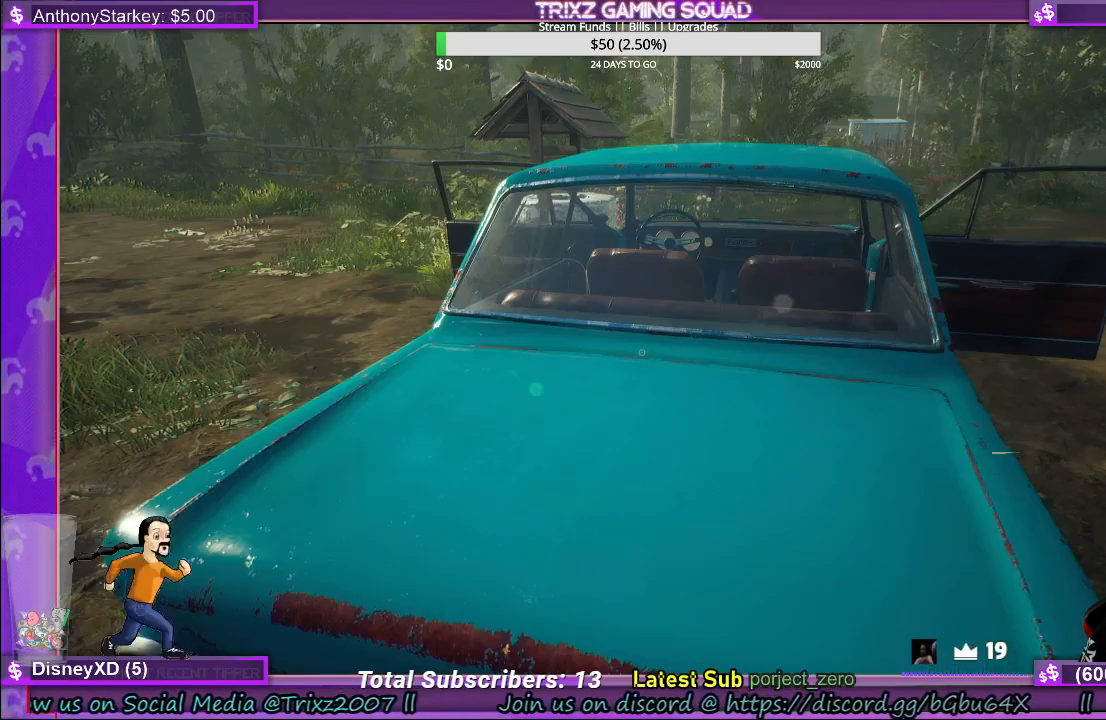
{"keys": ["d"], "mouse": [], "events": [[67, "d", "down"], [283, "s", "down"], [483, "s", "up"]]}
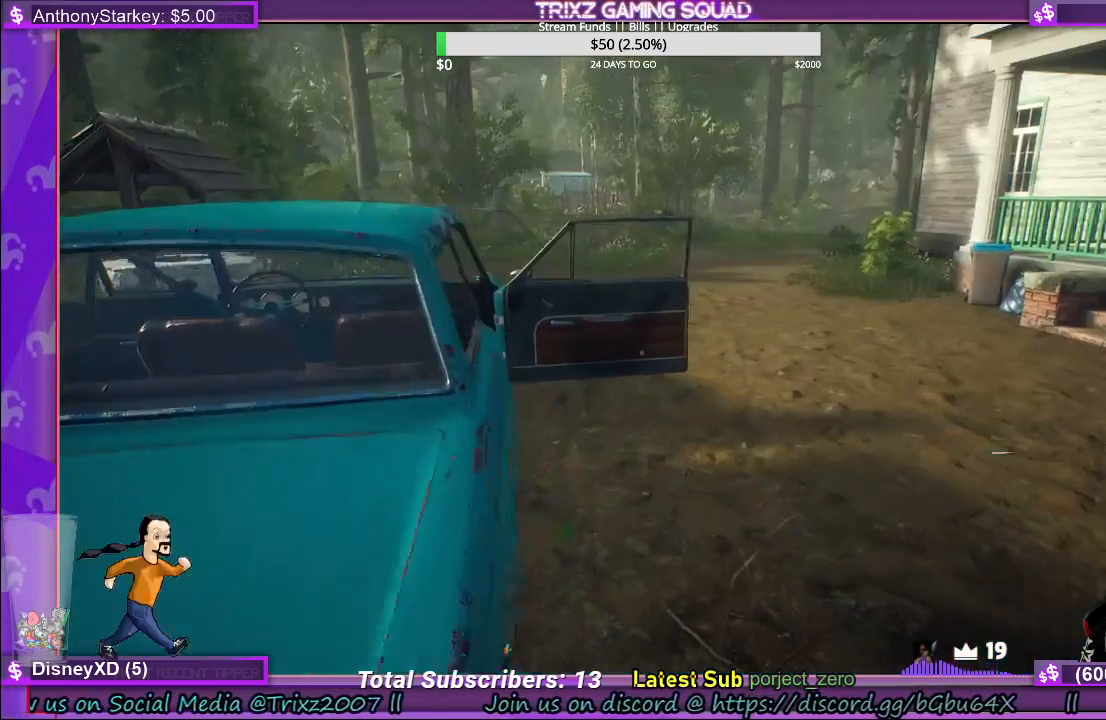
{"keys": ["w"], "mouse": [], "events": [[150, "w", "down"], [367, "d", "up"]]}
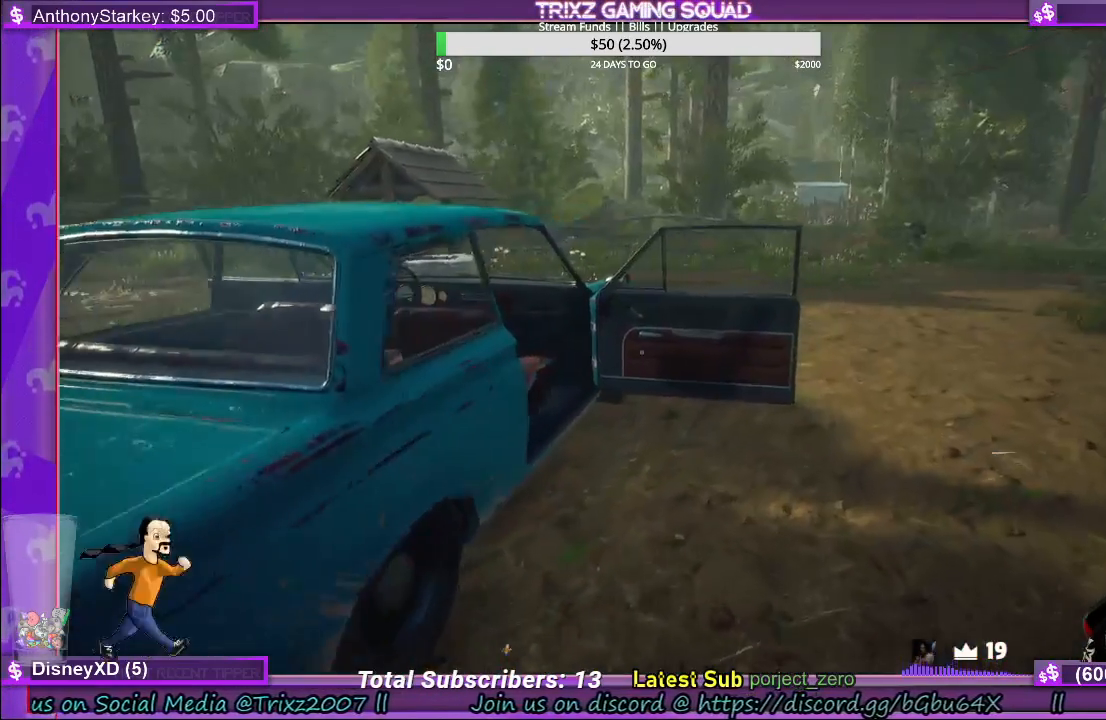
{"keys": ["shift", "w"], "mouse": [], "events": [[33, "w", "up"], [217, "w", "down"], [367, "shift", "down"]]}
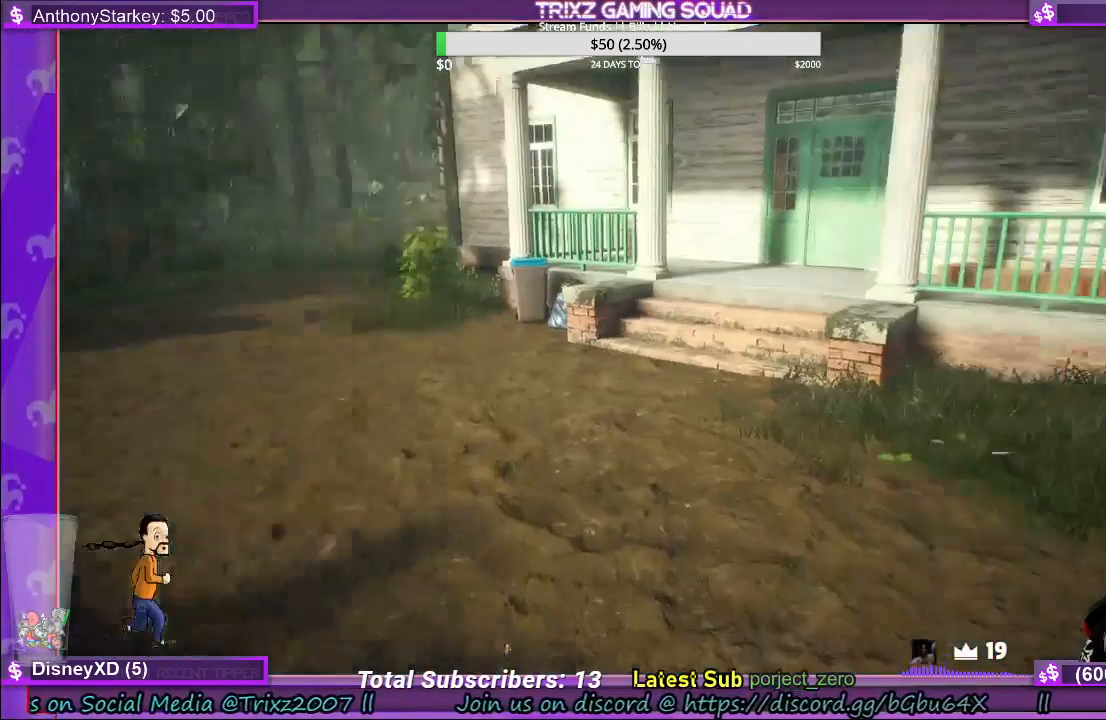
{"keys": ["w"], "mouse": []}
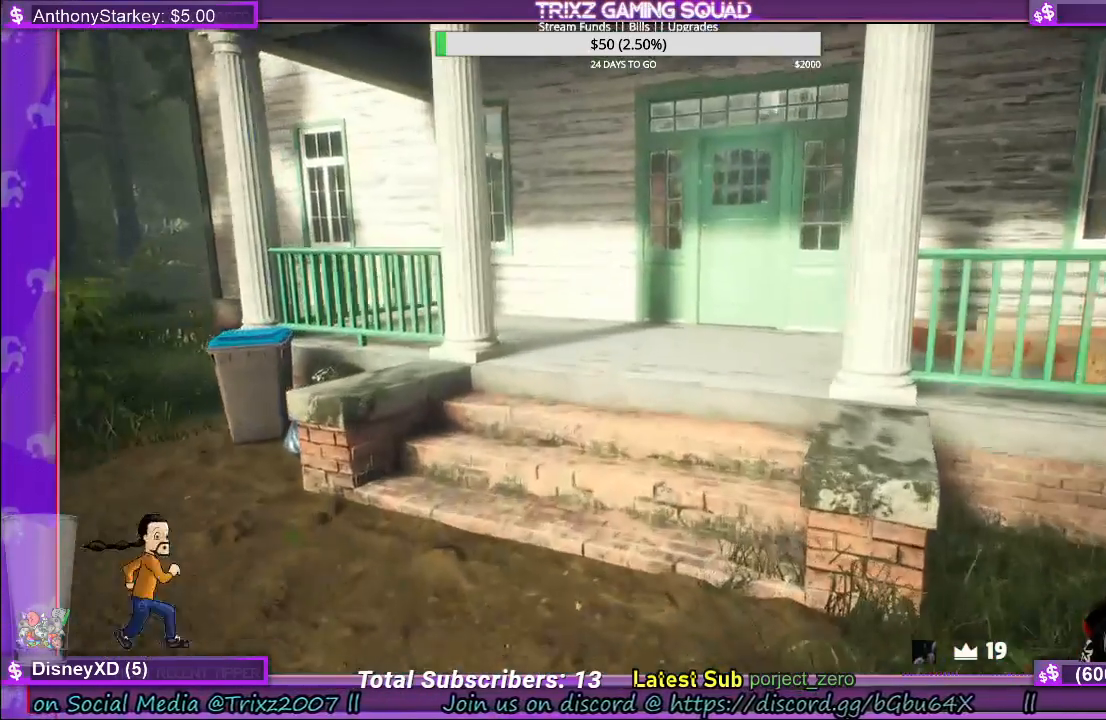
{"keys": ["shift", "w"], "mouse": [], "events": [[33, "w", "up"], [100, "w", "down"], [217, "shift", "down"]]}
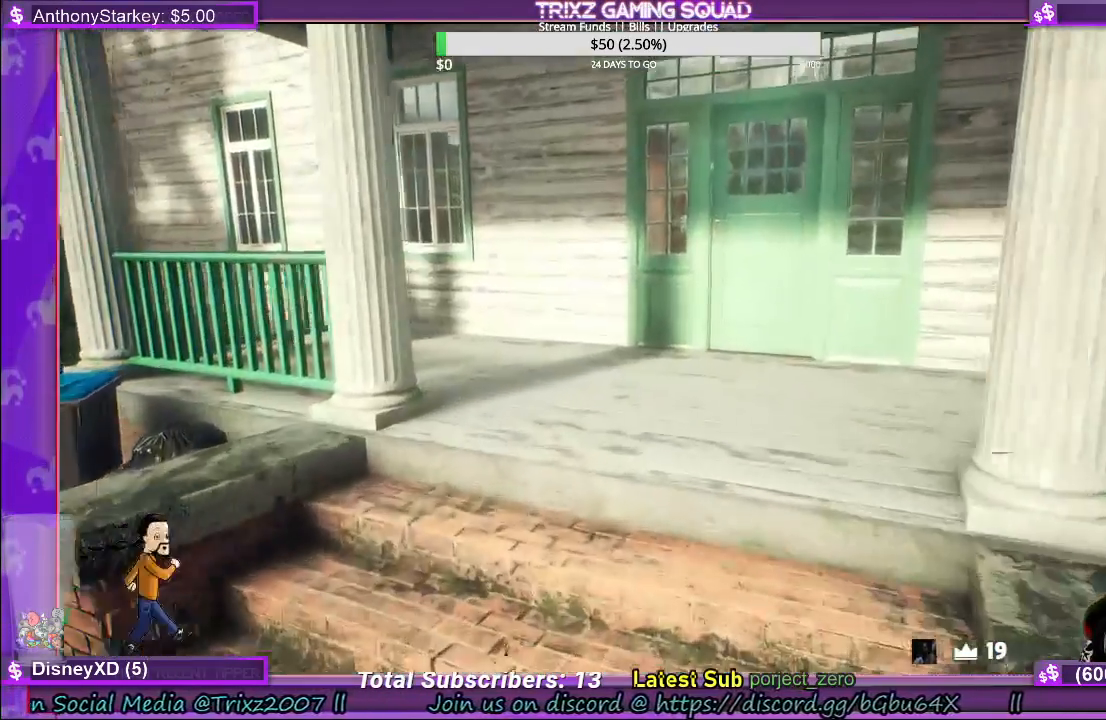
{"keys": [], "mouse": []}